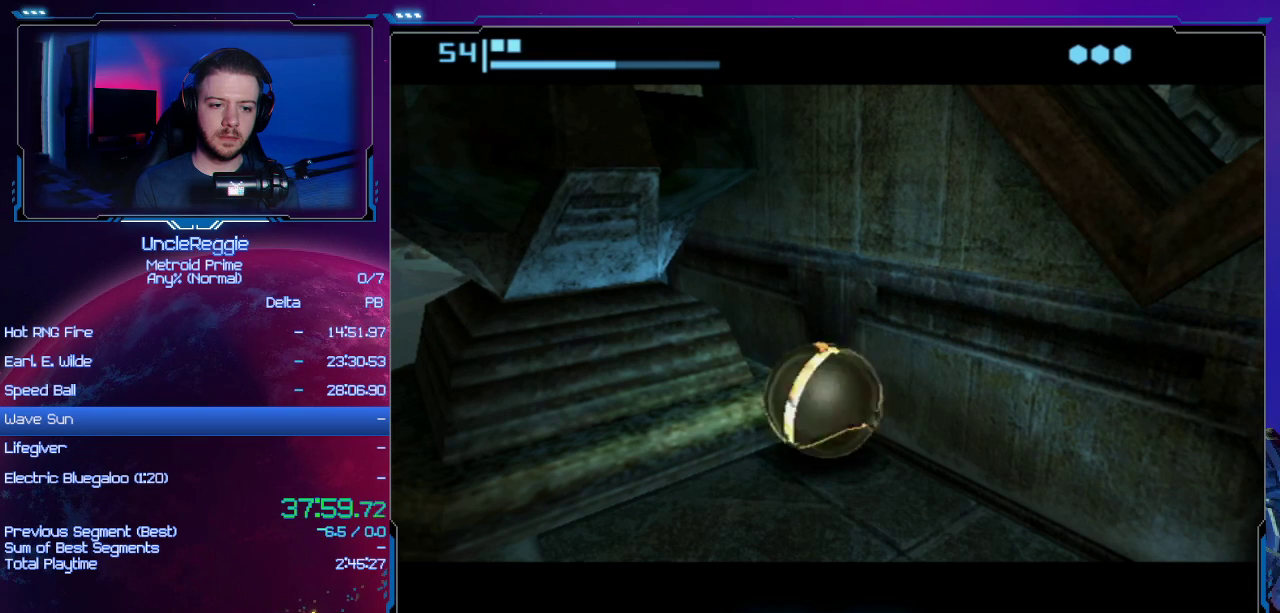
Gameplay with a controller (Nintendo layout); each line is a JSON object with the inputs held at the frame after it. "events" lists button and stick changes between this image and that frame as [ms after this image, input, new state], when the widget could be followed in between. Not read: L3 R3.
{"buttons": [], "left_stick": "left", "right_stick": "center", "events": []}
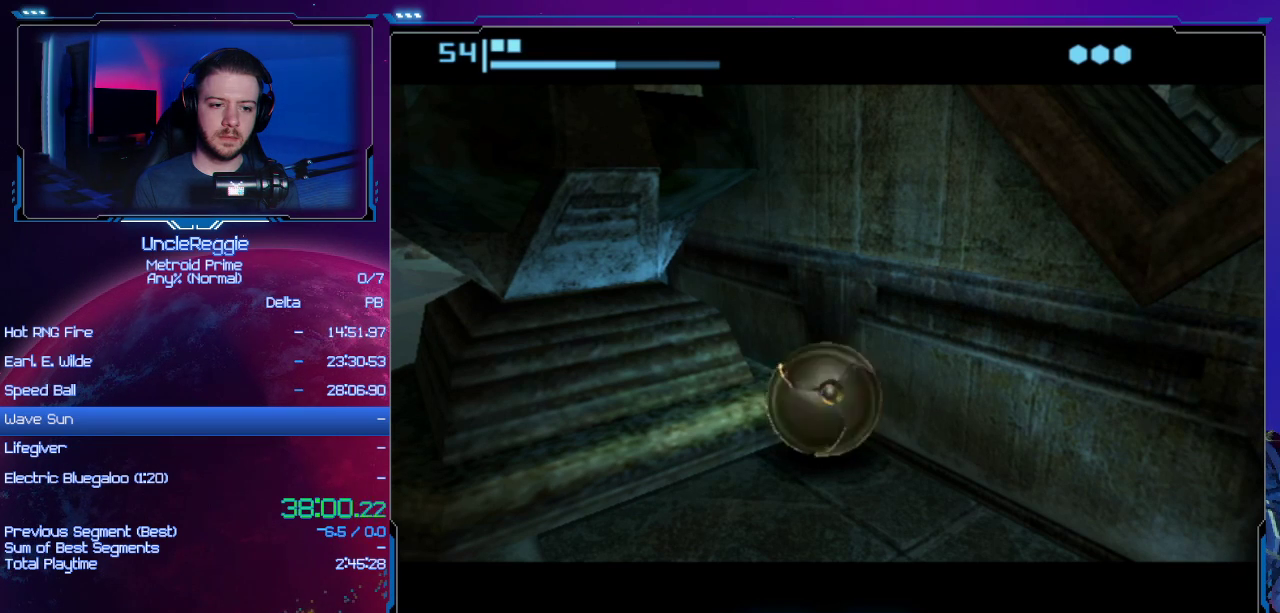
{"buttons": [], "left_stick": "left", "right_stick": "center", "events": []}
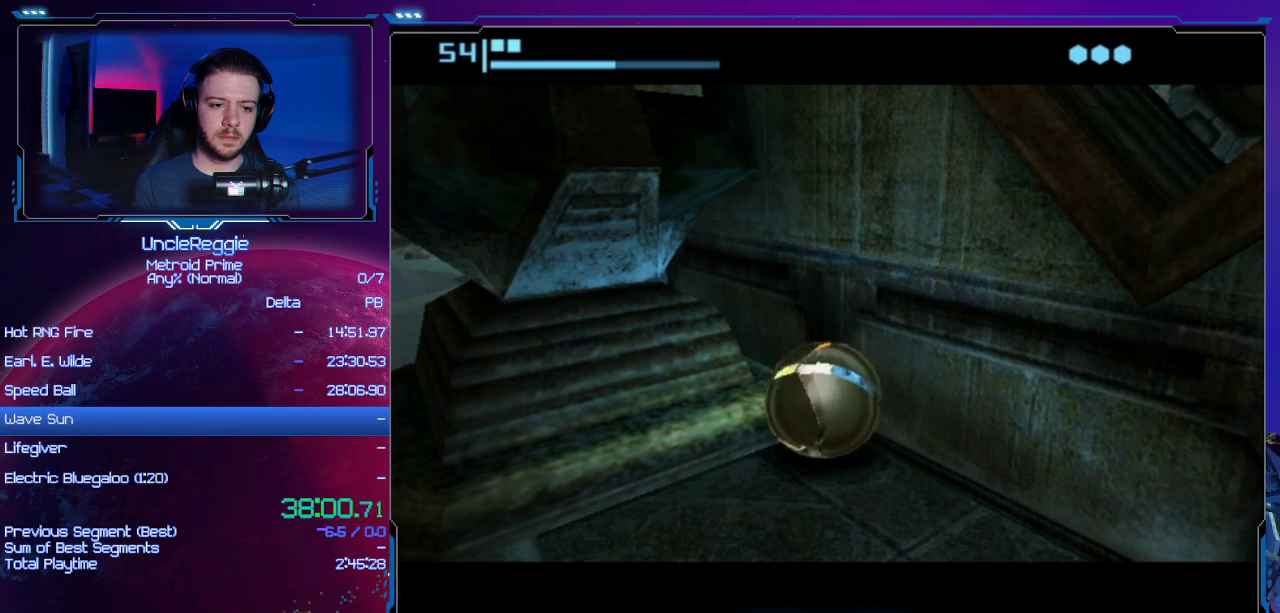
{"buttons": [], "left_stick": "left", "right_stick": "center", "events": []}
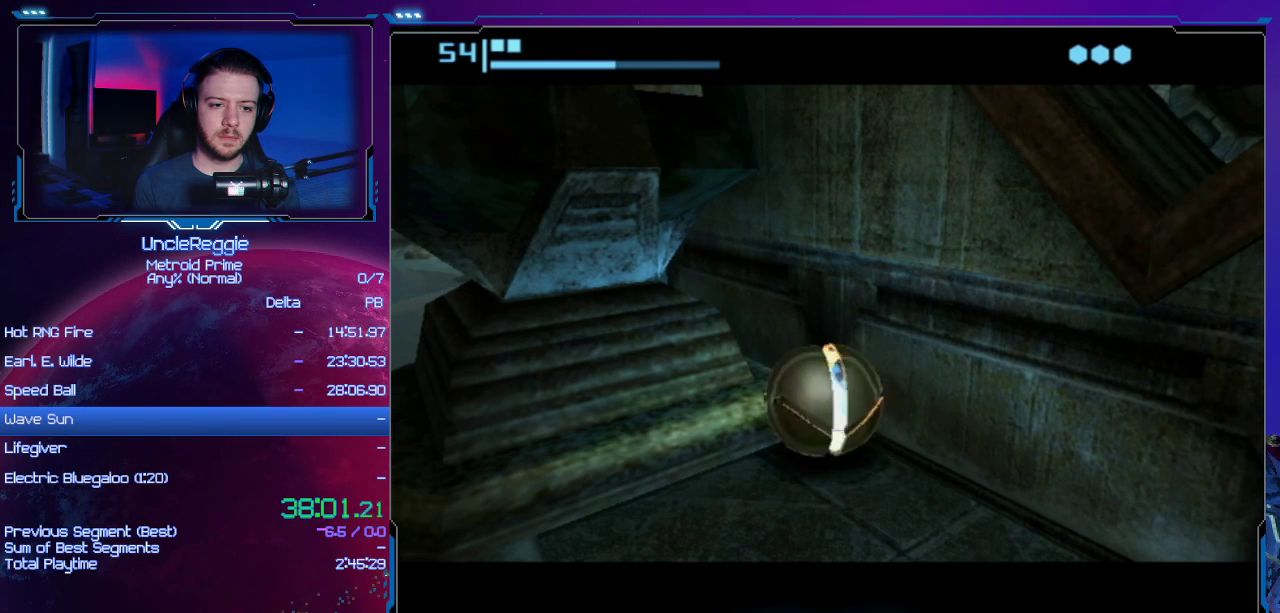
{"buttons": [], "left_stick": "left", "right_stick": "center", "events": []}
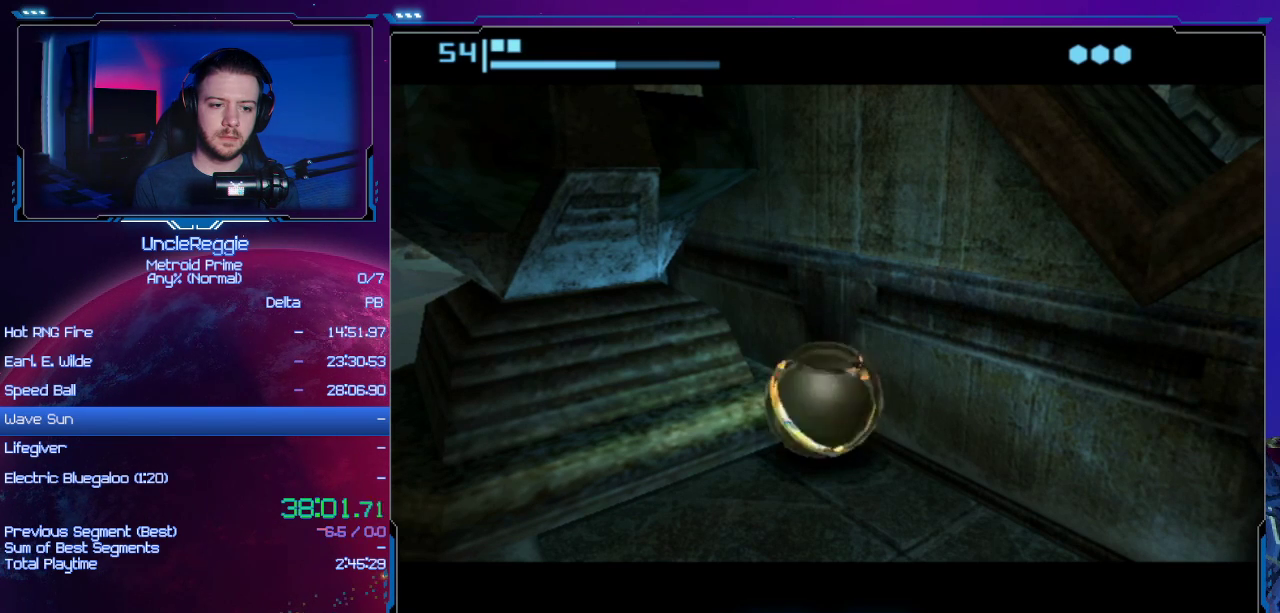
{"buttons": [], "left_stick": "left", "right_stick": "center", "events": []}
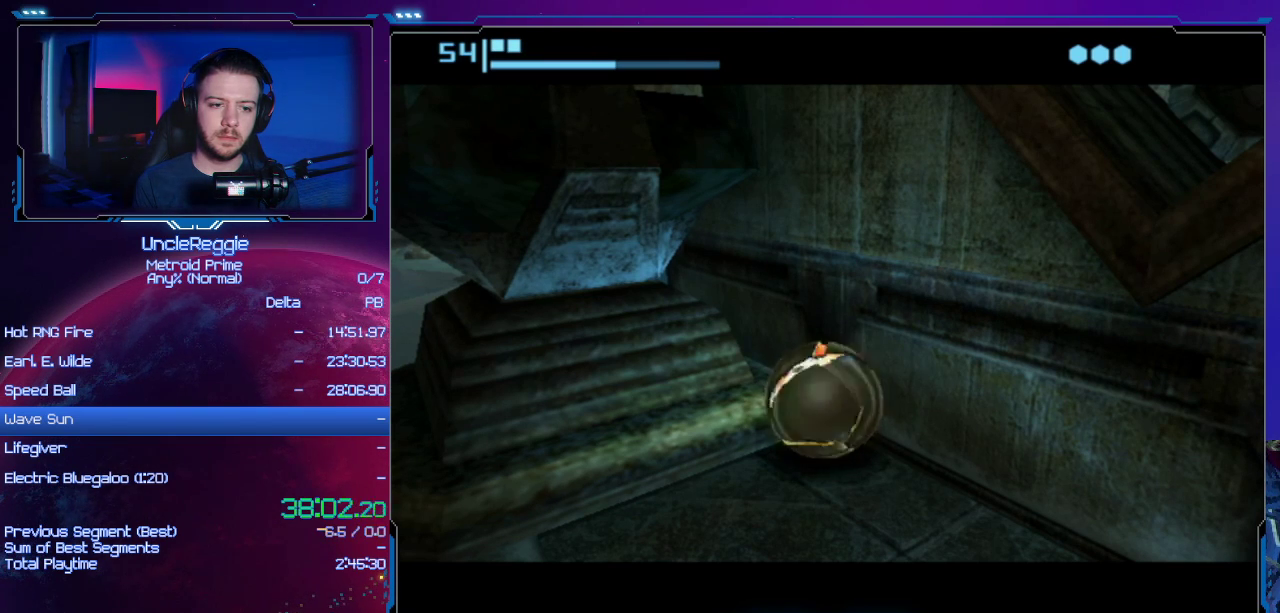
{"buttons": [], "left_stick": "left", "right_stick": "center", "events": []}
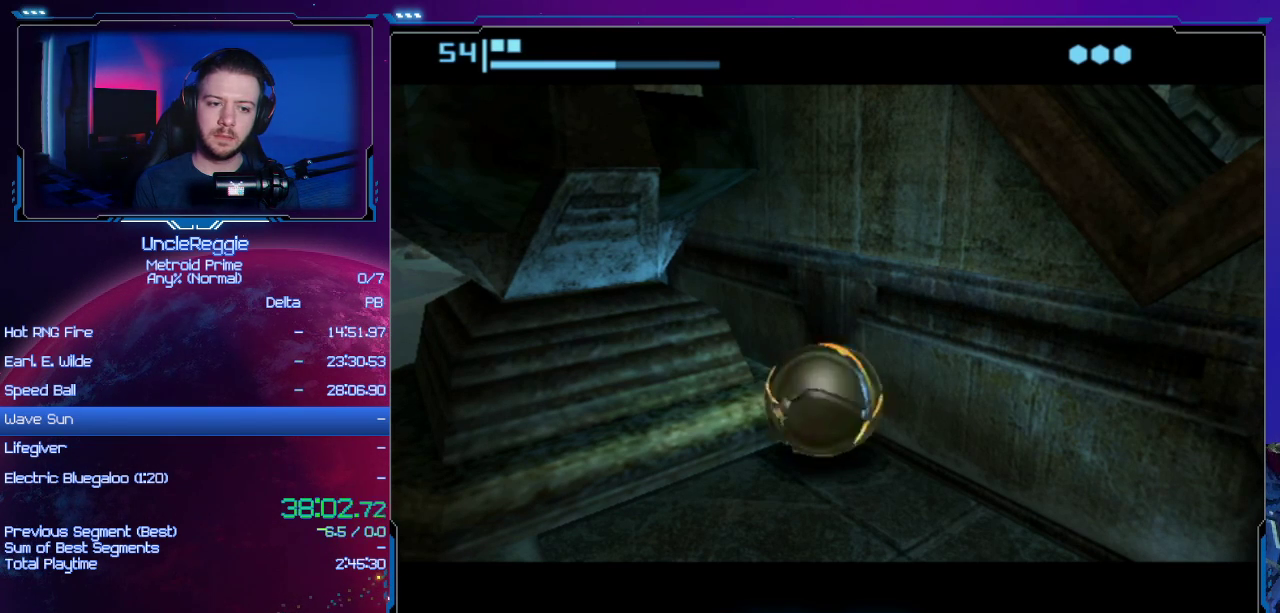
{"buttons": [], "left_stick": "down-left", "right_stick": "center", "events": [[150, "left_stick", "down-left"]]}
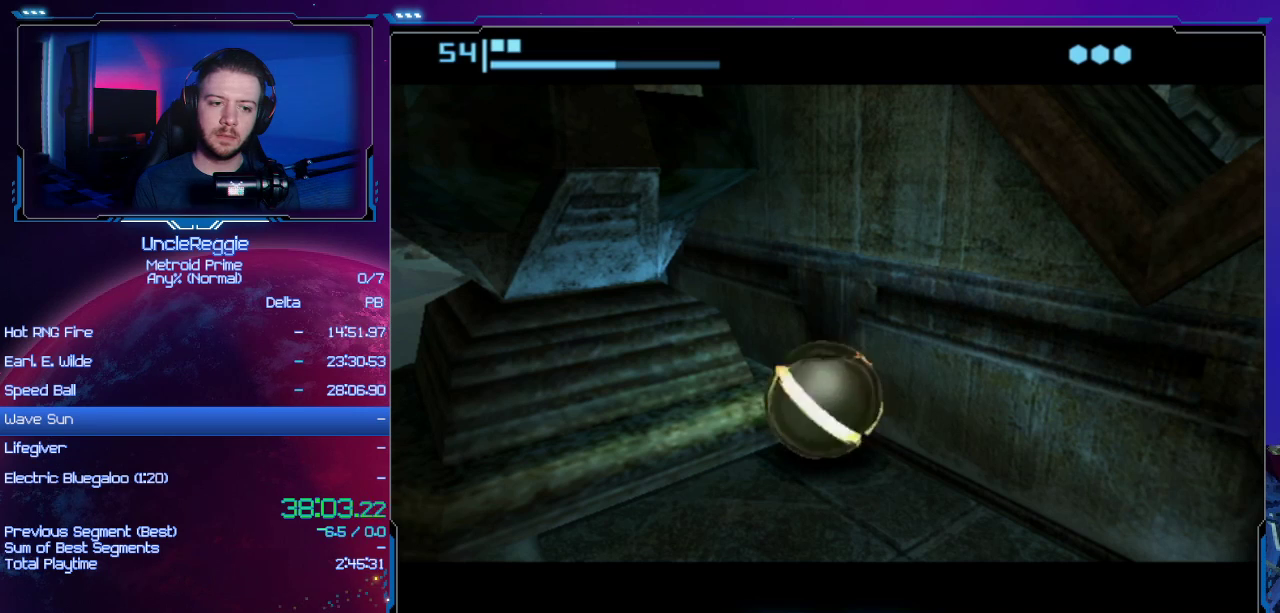
{"buttons": [], "left_stick": "down-left", "right_stick": "center", "events": []}
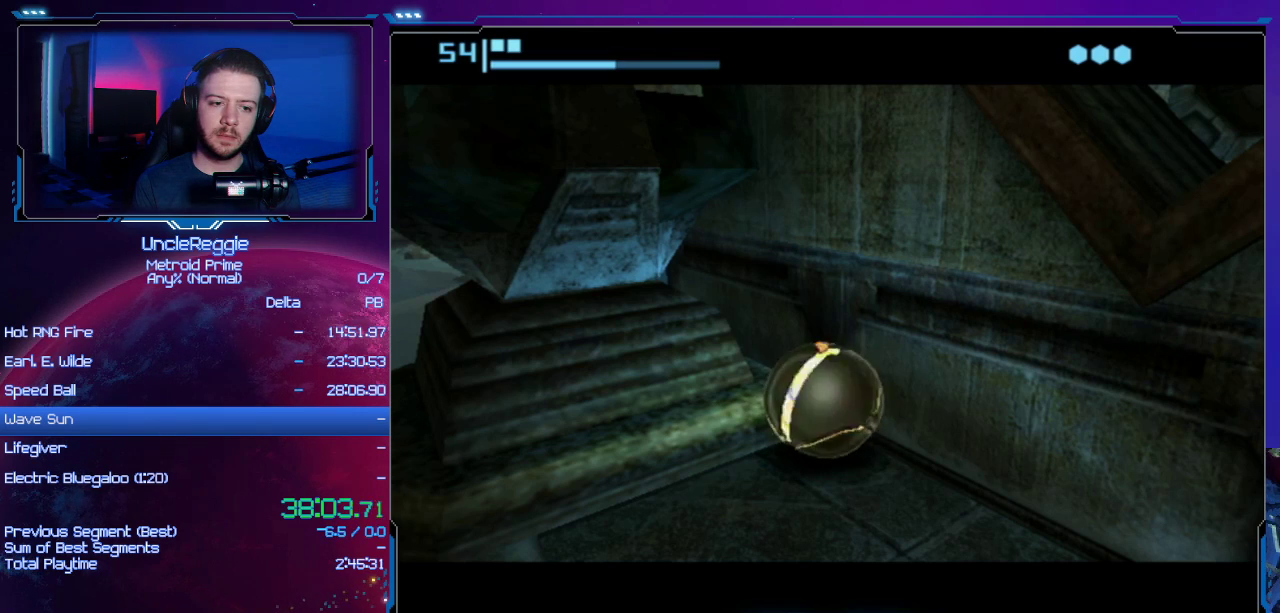
{"buttons": ["START"], "left_stick": "down-left", "right_stick": "center", "events": [[333, "START", "down"]]}
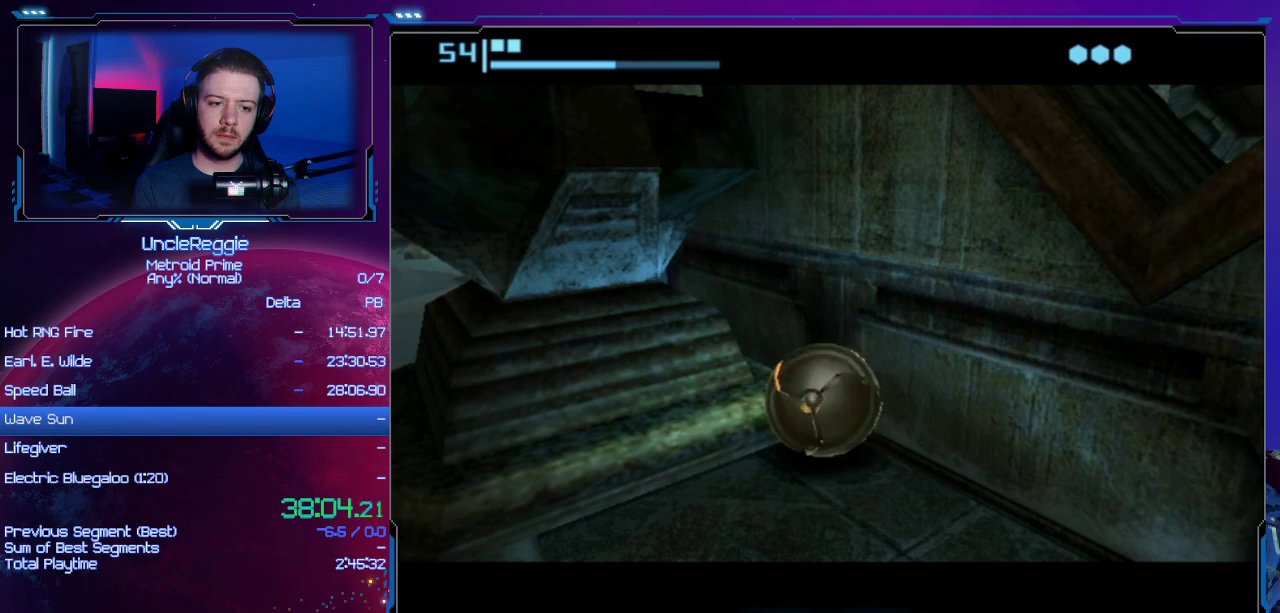
{"buttons": [], "left_stick": "down-left", "right_stick": "center", "events": [[33, "START", "up"]]}
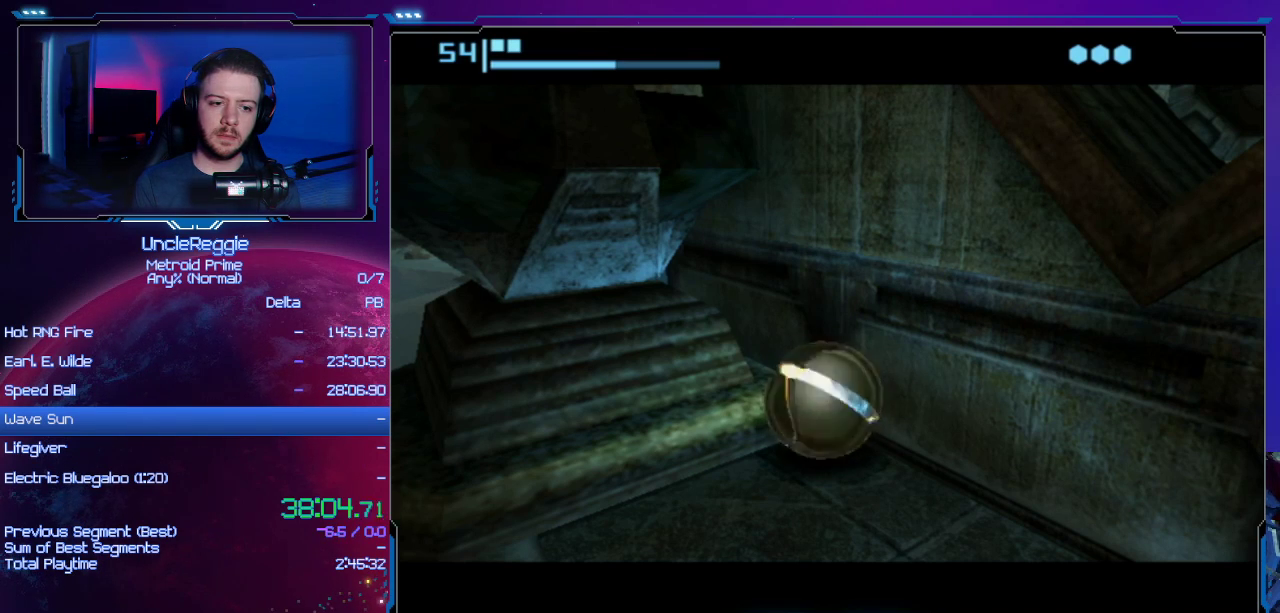
{"buttons": [], "left_stick": "down-left", "right_stick": "center", "events": []}
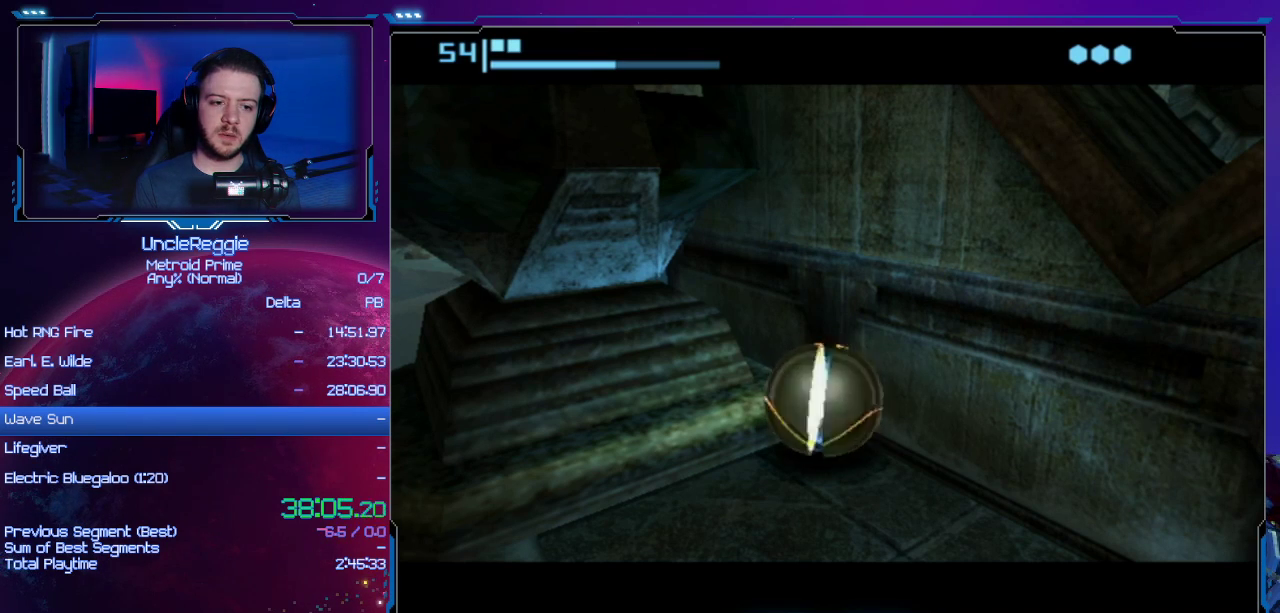
{"buttons": [], "left_stick": "down-left", "right_stick": "center", "events": []}
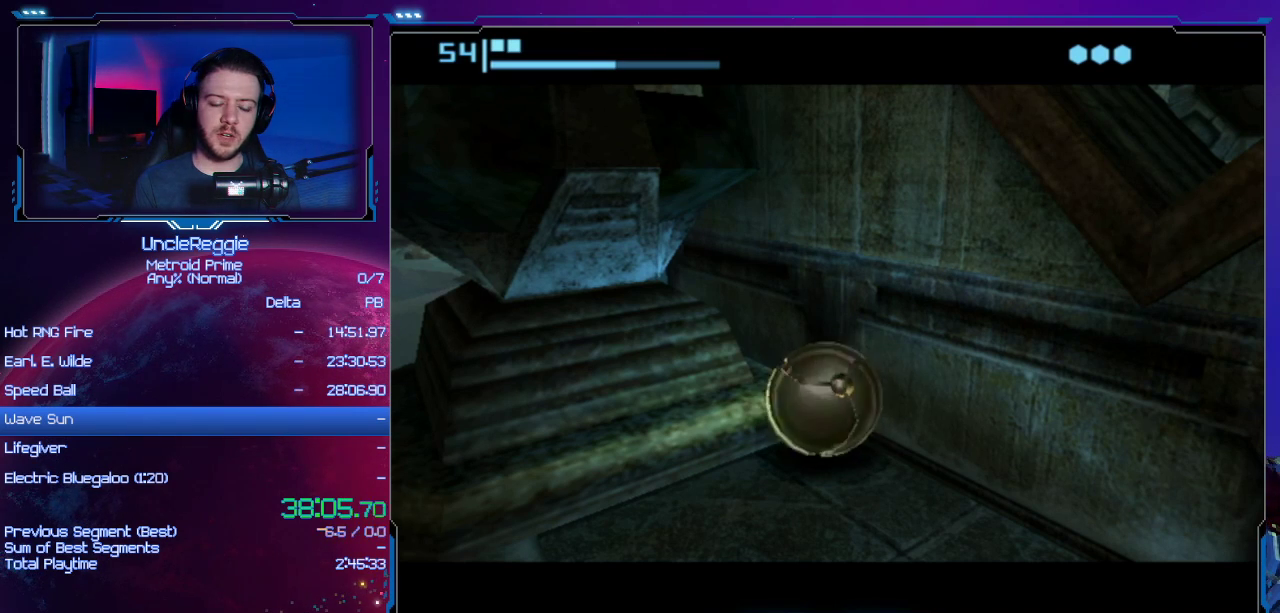
{"buttons": [], "left_stick": "down-left", "right_stick": "center", "events": []}
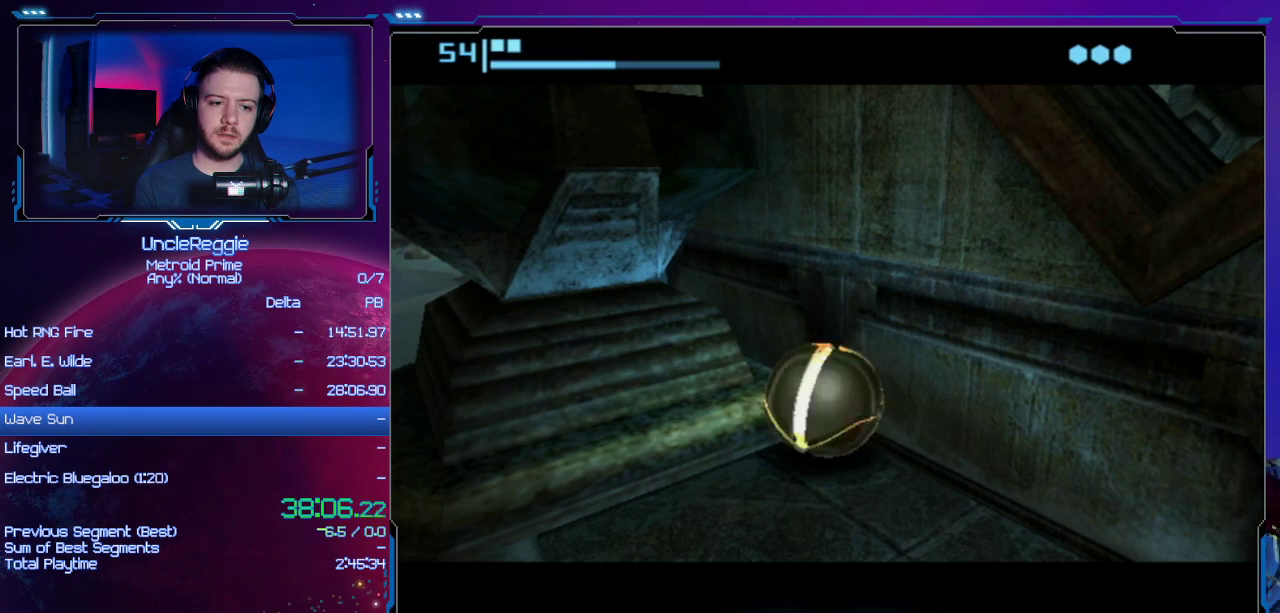
{"buttons": [], "left_stick": "down-left", "right_stick": "center", "events": []}
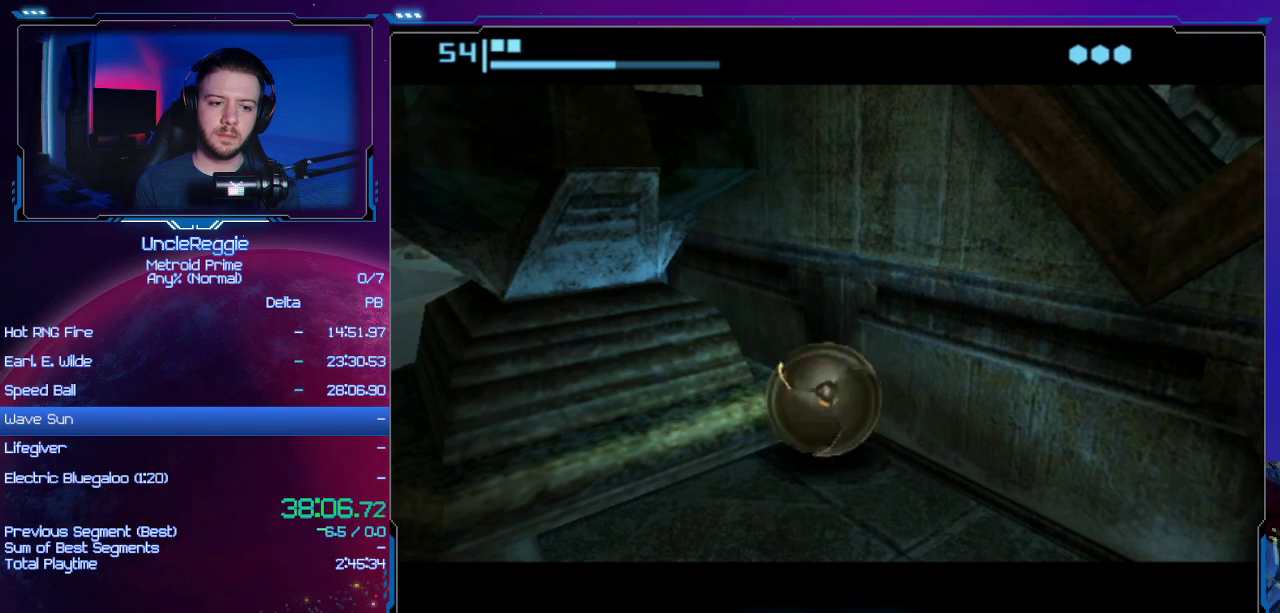
{"buttons": [], "left_stick": "down-left", "right_stick": "center", "events": []}
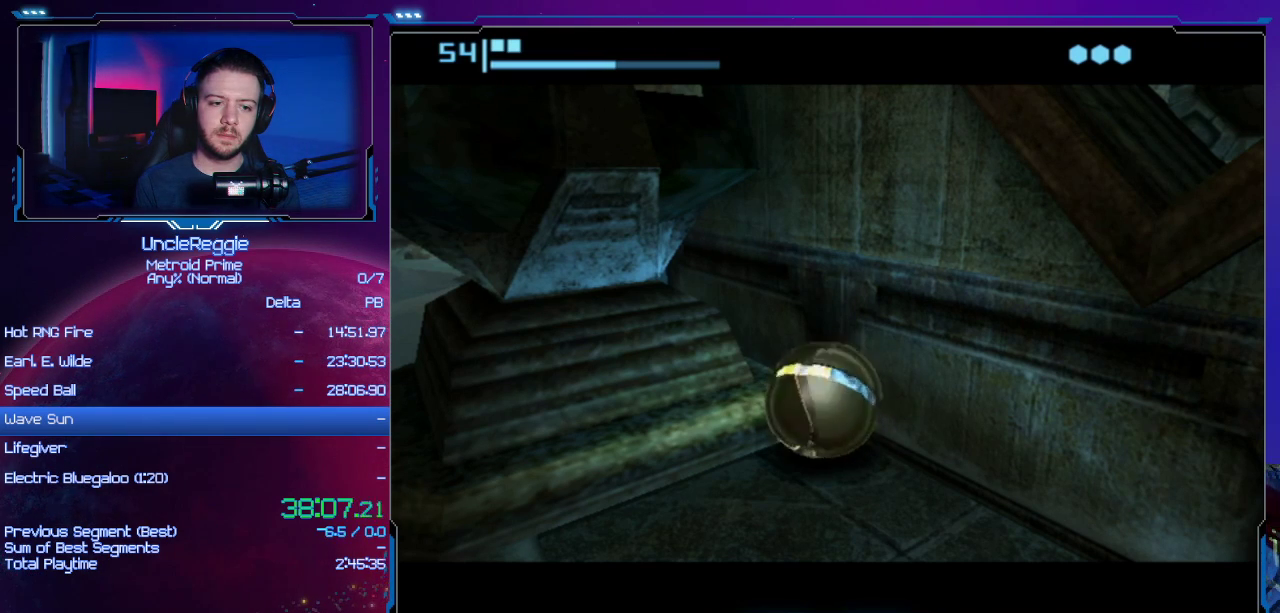
{"buttons": [], "left_stick": "down-left", "right_stick": "center", "events": []}
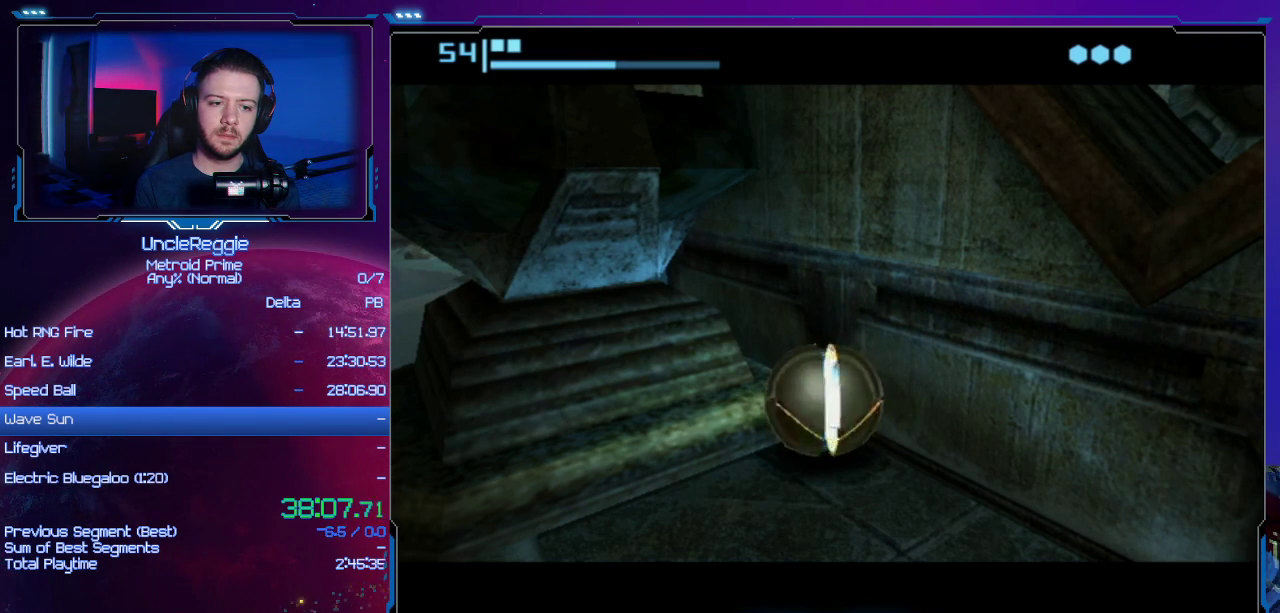
{"buttons": [], "left_stick": "down-left", "right_stick": "center", "events": []}
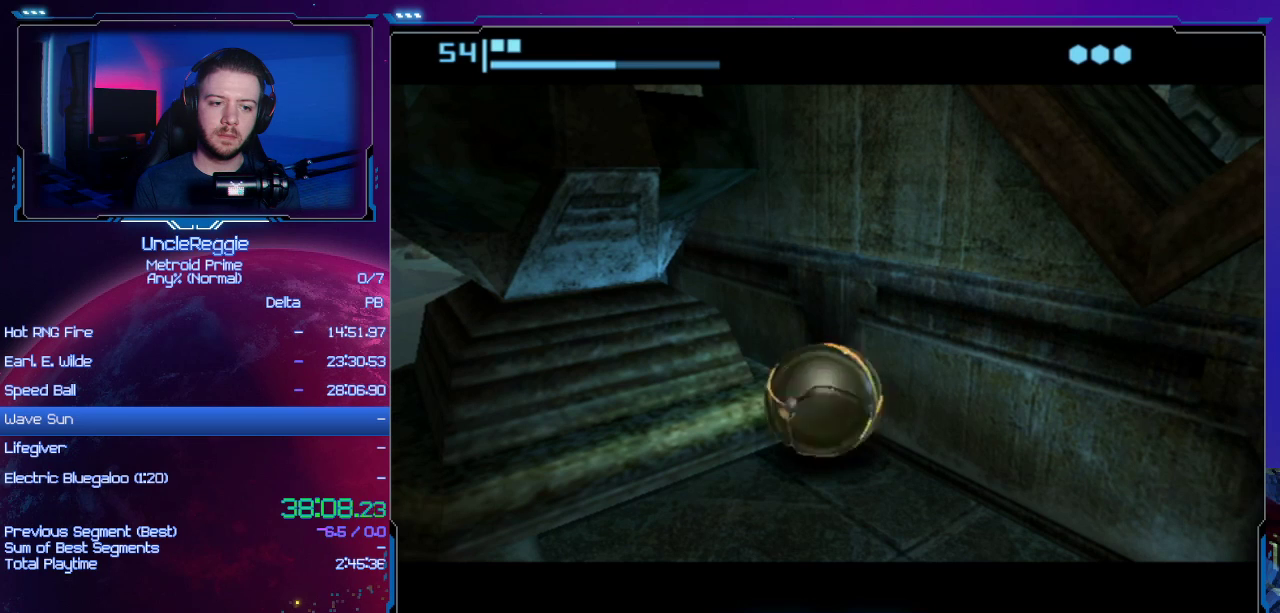
{"buttons": [], "left_stick": "down-left", "right_stick": "center", "events": []}
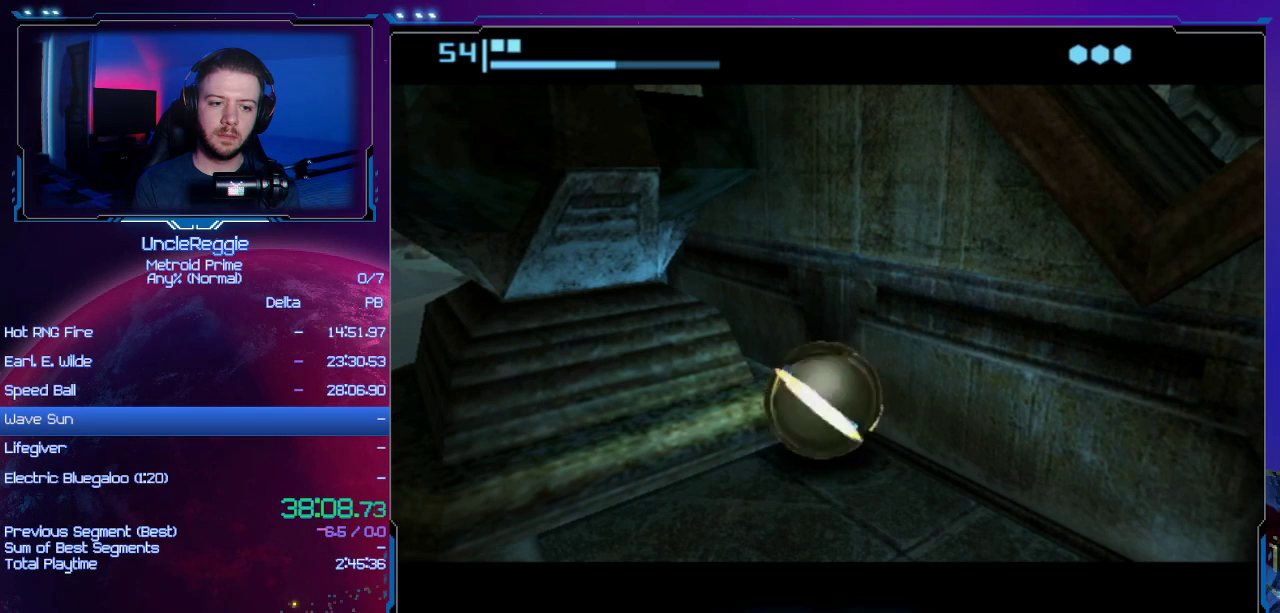
{"buttons": [], "left_stick": "down-left", "right_stick": "center", "events": []}
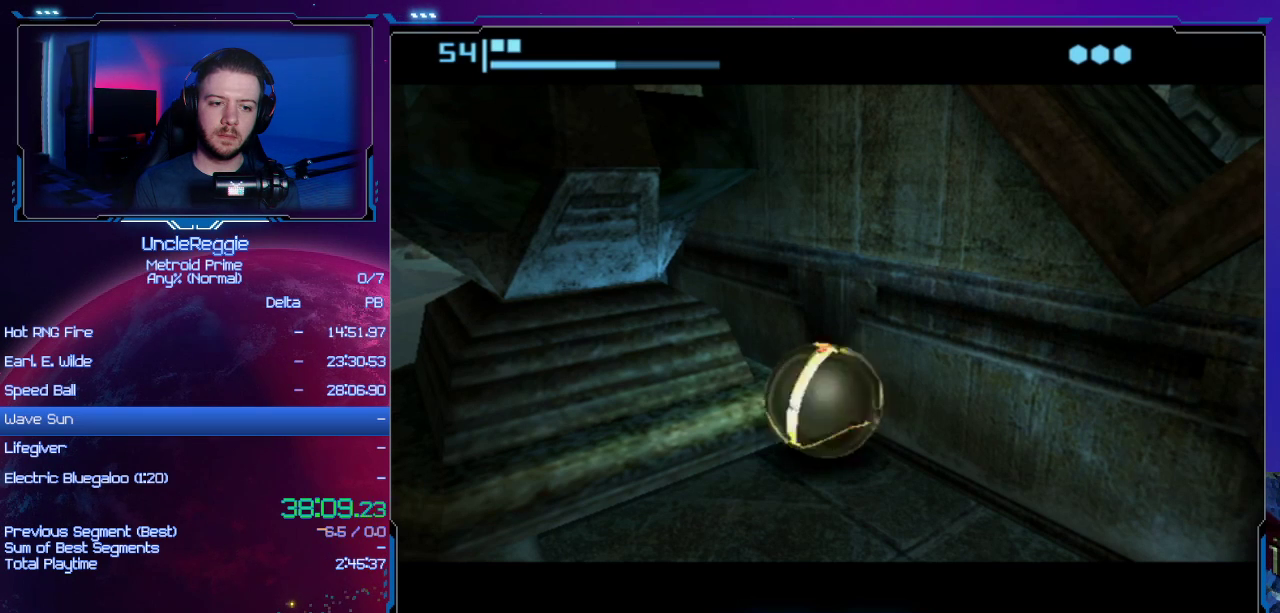
{"buttons": [], "left_stick": "down-left", "right_stick": "center", "events": []}
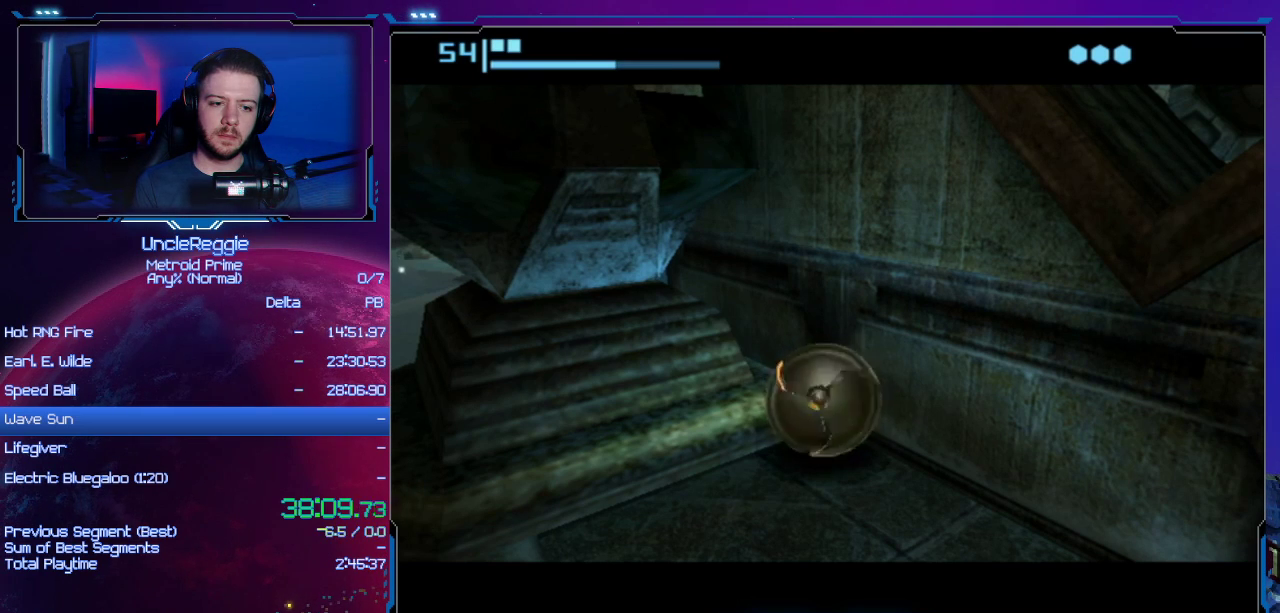
{"buttons": [], "left_stick": "down-left", "right_stick": "center", "events": []}
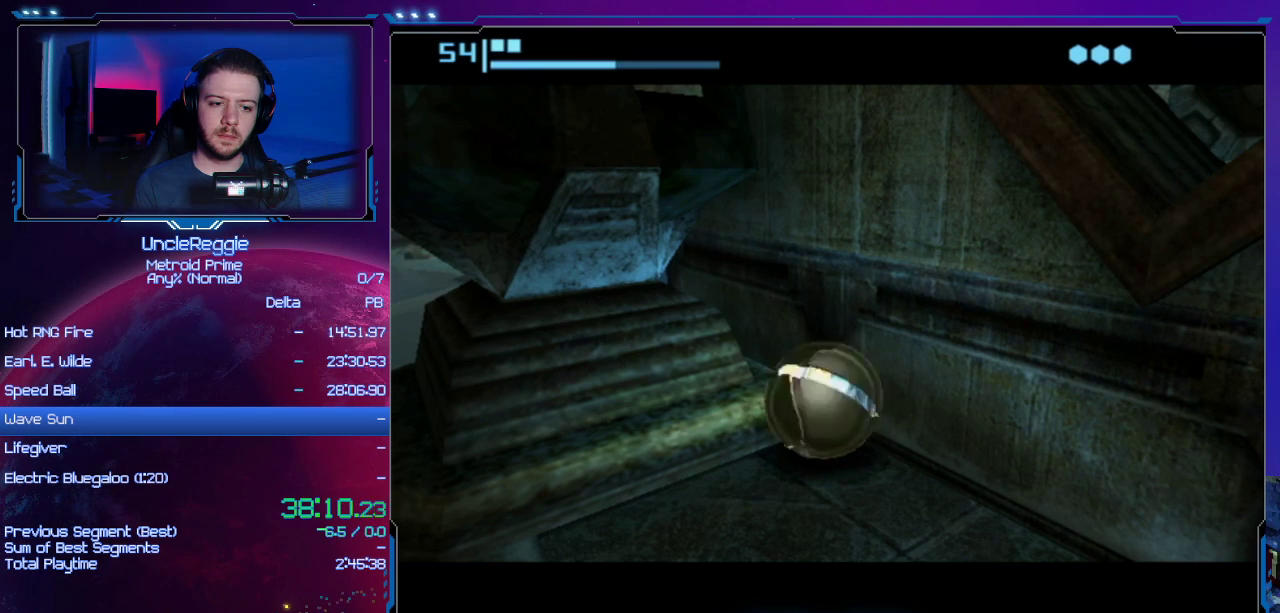
{"buttons": [], "left_stick": "down-left", "right_stick": "center", "events": []}
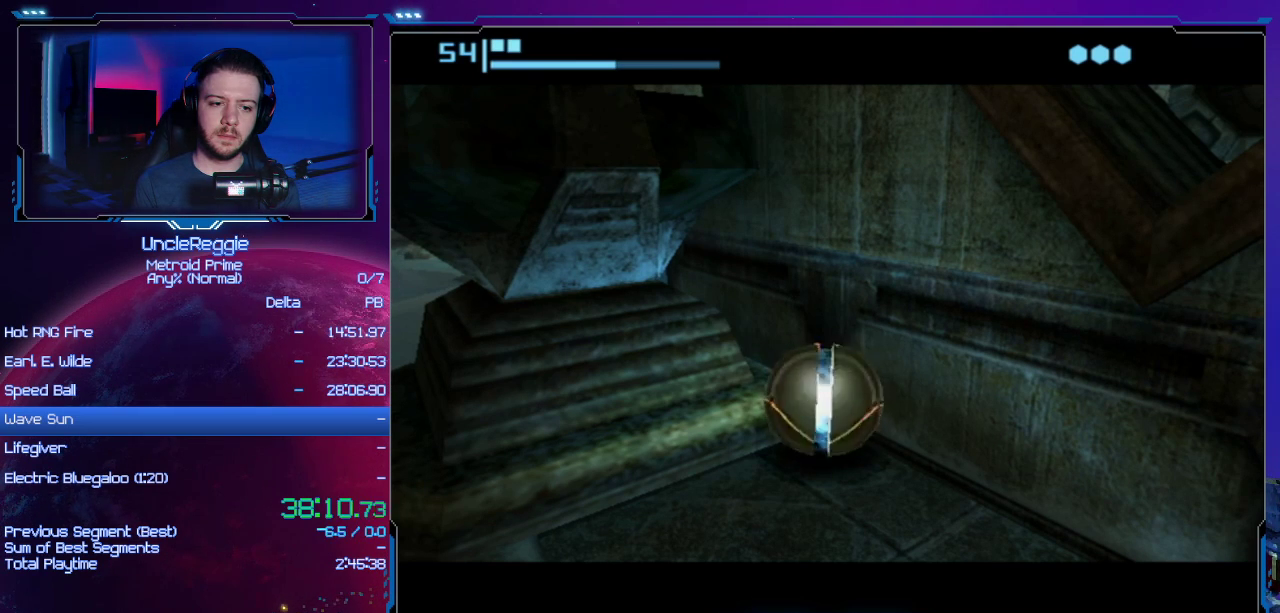
{"buttons": [], "left_stick": "down-left", "right_stick": "center", "events": []}
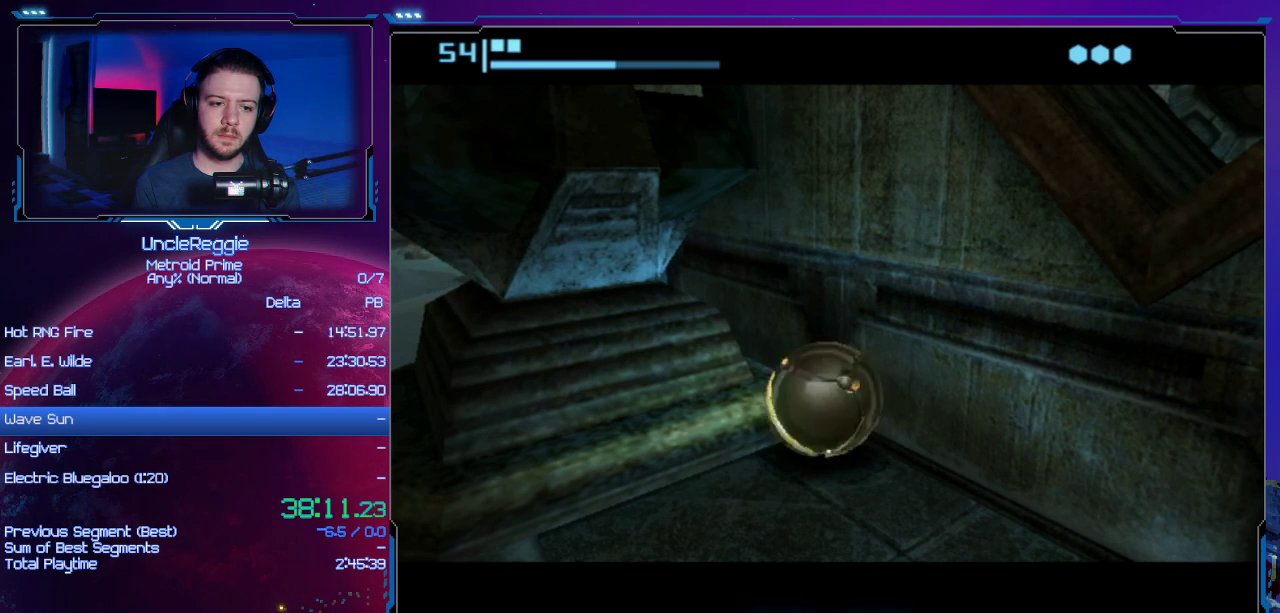
{"buttons": [], "left_stick": "down-left", "right_stick": "center", "events": []}
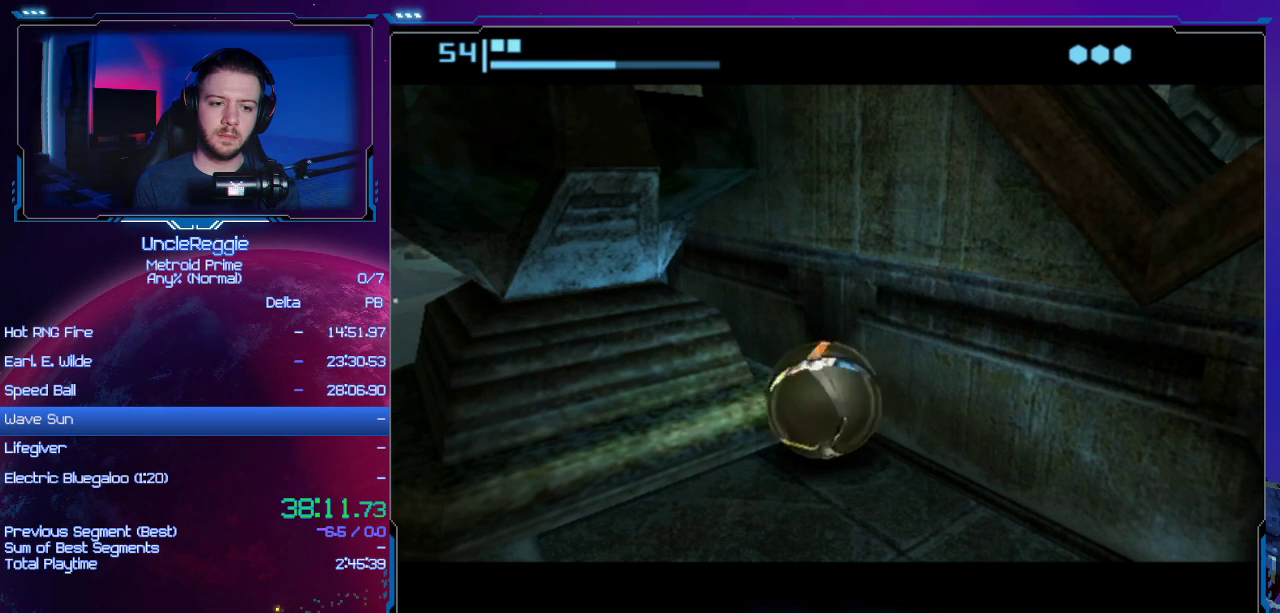
{"buttons": [], "left_stick": "down-left", "right_stick": "center", "events": []}
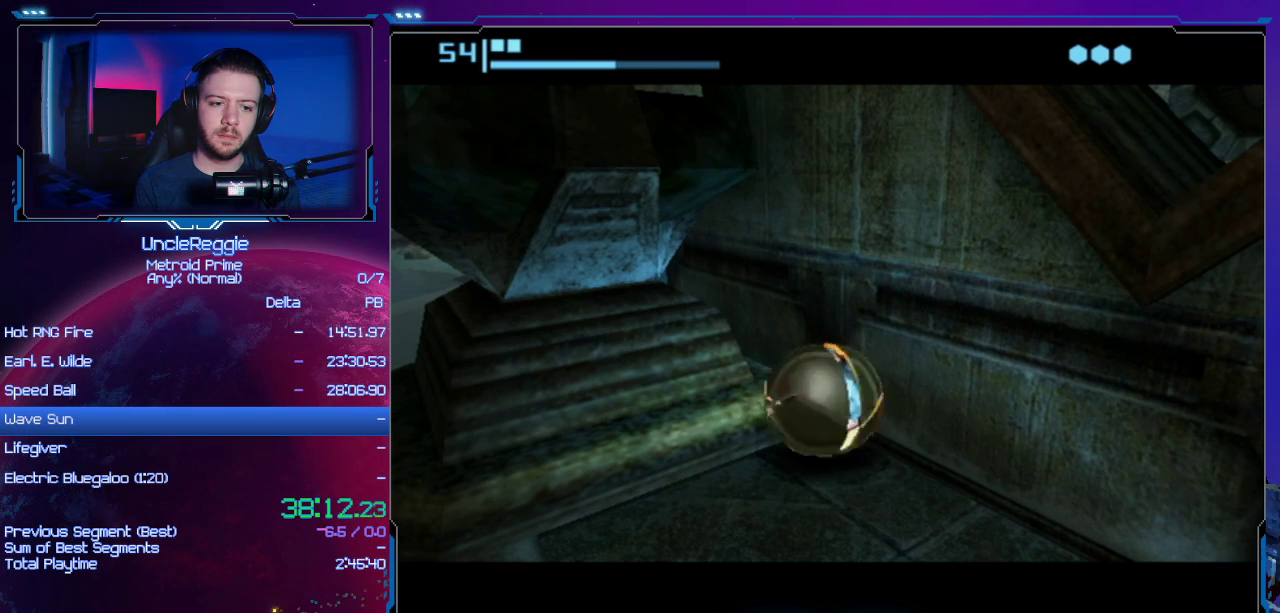
{"buttons": [], "left_stick": "down-left", "right_stick": "center", "events": []}
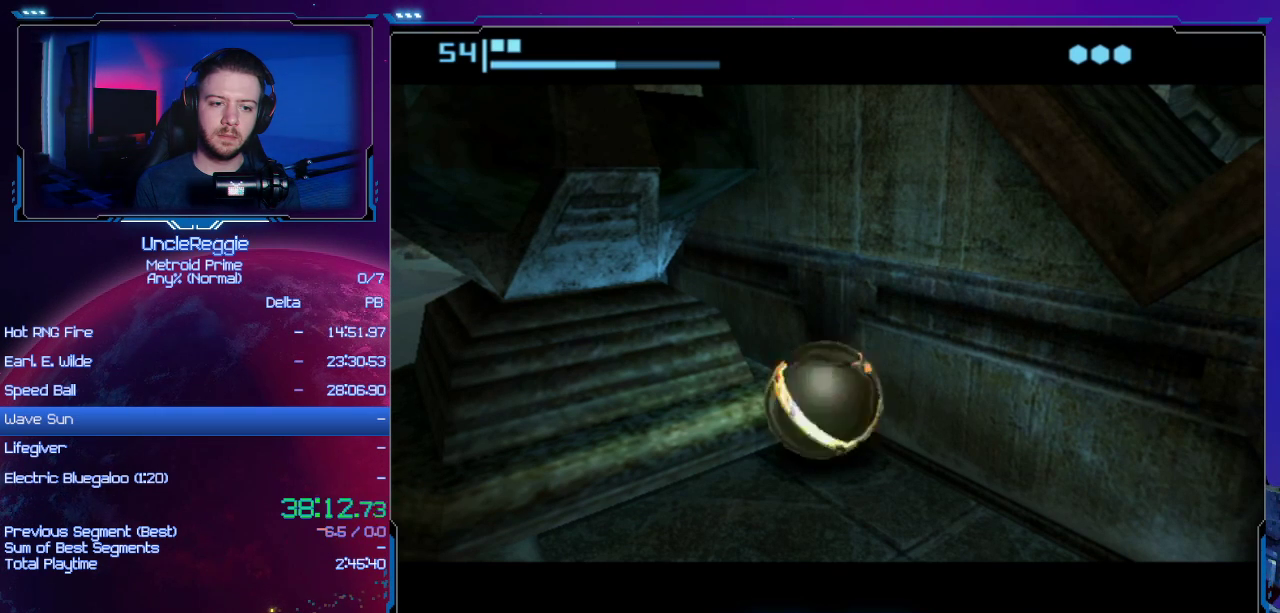
{"buttons": [], "left_stick": "down-left", "right_stick": "center", "events": []}